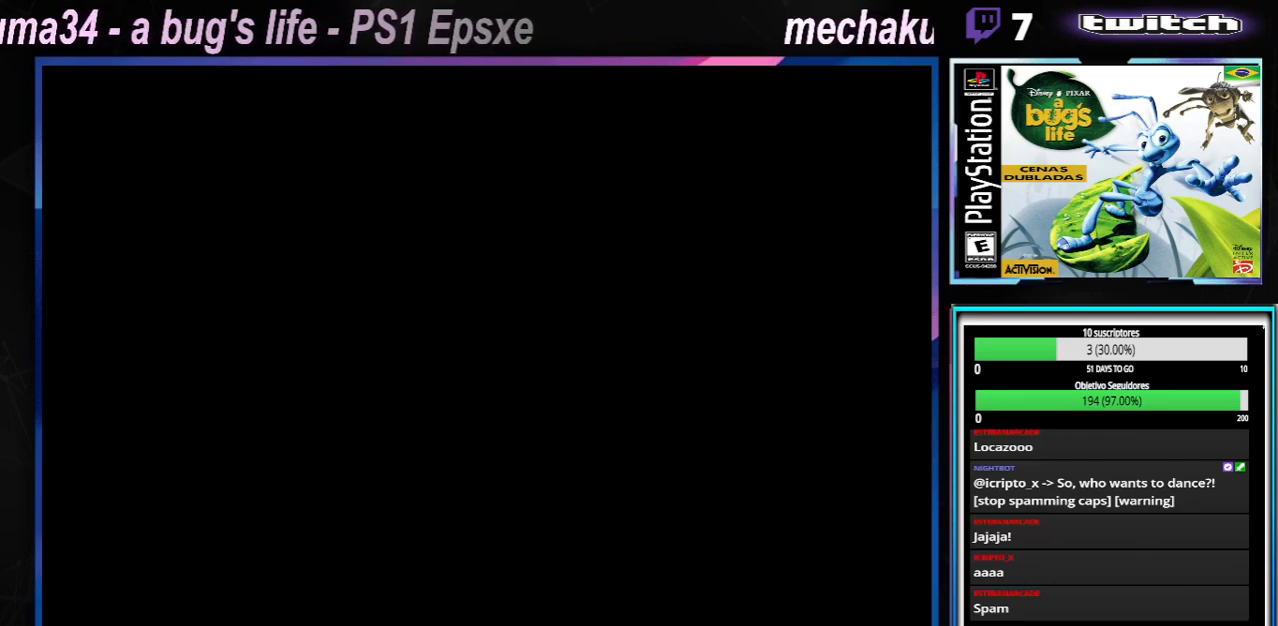
Gameplay with a controller (Xbox layout); each line is a JSON object with the inputs held at the frame after it. "events" lists button and stick changes between this image and that frame as [ms after this image, input, new state], when the widget could be followed in between. Not read: L3 R3.
{"buttons": [], "left_stick": "center", "right_stick": "center", "events": [[284, "left_stick", "right"], [434, "left_stick", "center"]]}
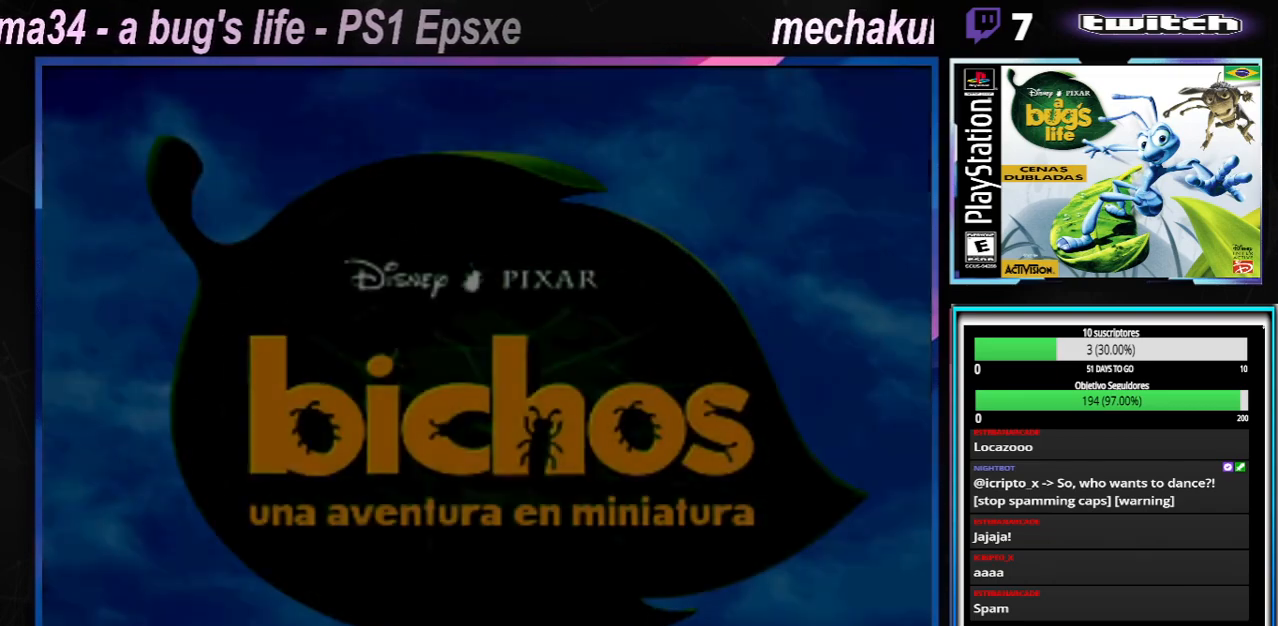
{"buttons": [], "left_stick": "center", "right_stick": "center", "events": [[167, "left_stick", "right"], [317, "left_stick", "center"]]}
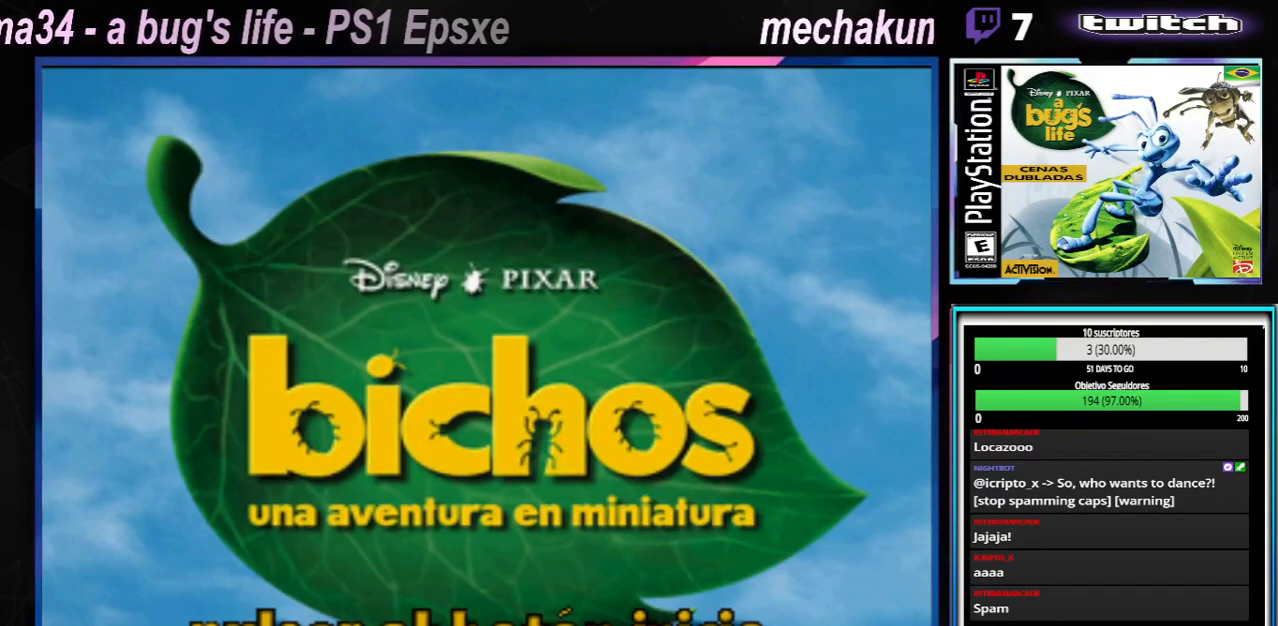
{"buttons": [], "left_stick": "center", "right_stick": "center", "events": [[50, "START", "down"], [250, "START", "up"]]}
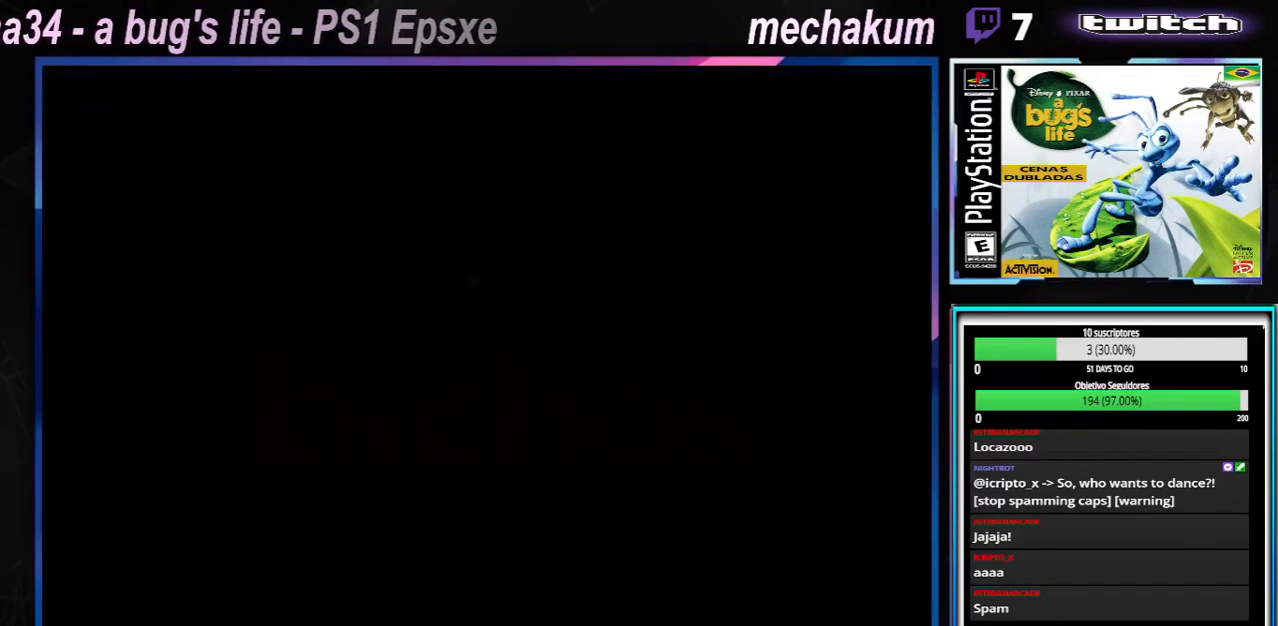
{"buttons": [], "left_stick": "center", "right_stick": "center", "events": [[117, "left_stick", "right"], [300, "left_stick", "center"]]}
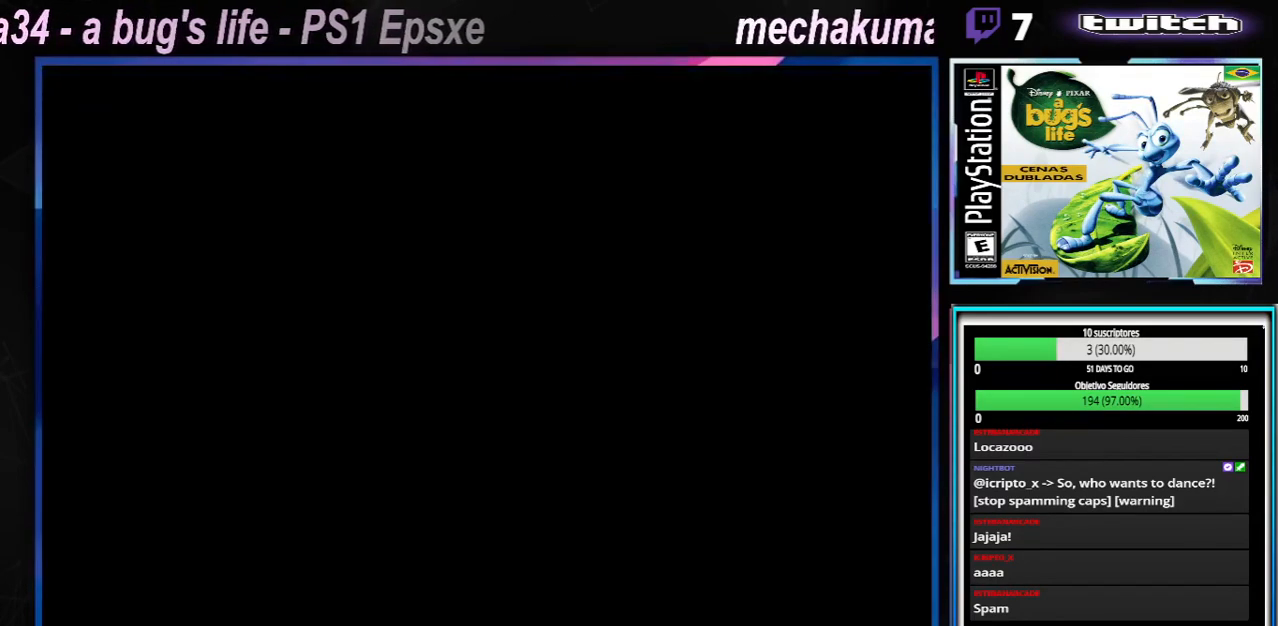
{"buttons": [], "left_stick": "center", "right_stick": "center", "events": []}
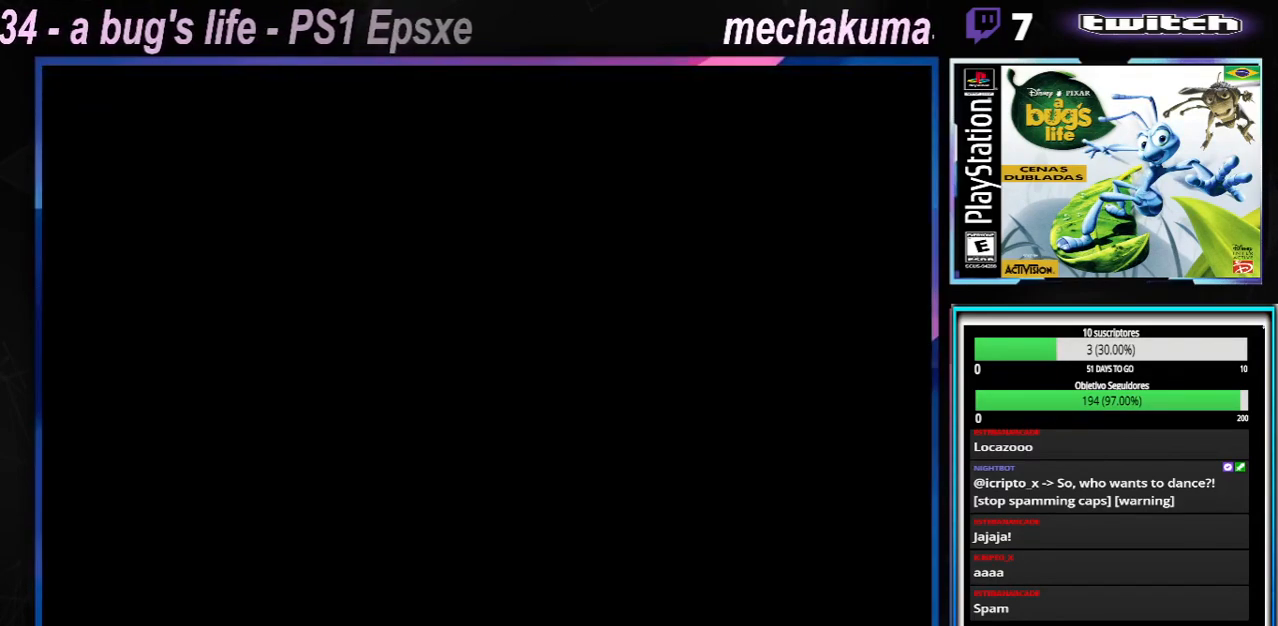
{"buttons": [], "left_stick": "center", "right_stick": "center", "events": [[167, "left_stick", "right"], [317, "left_stick", "center"]]}
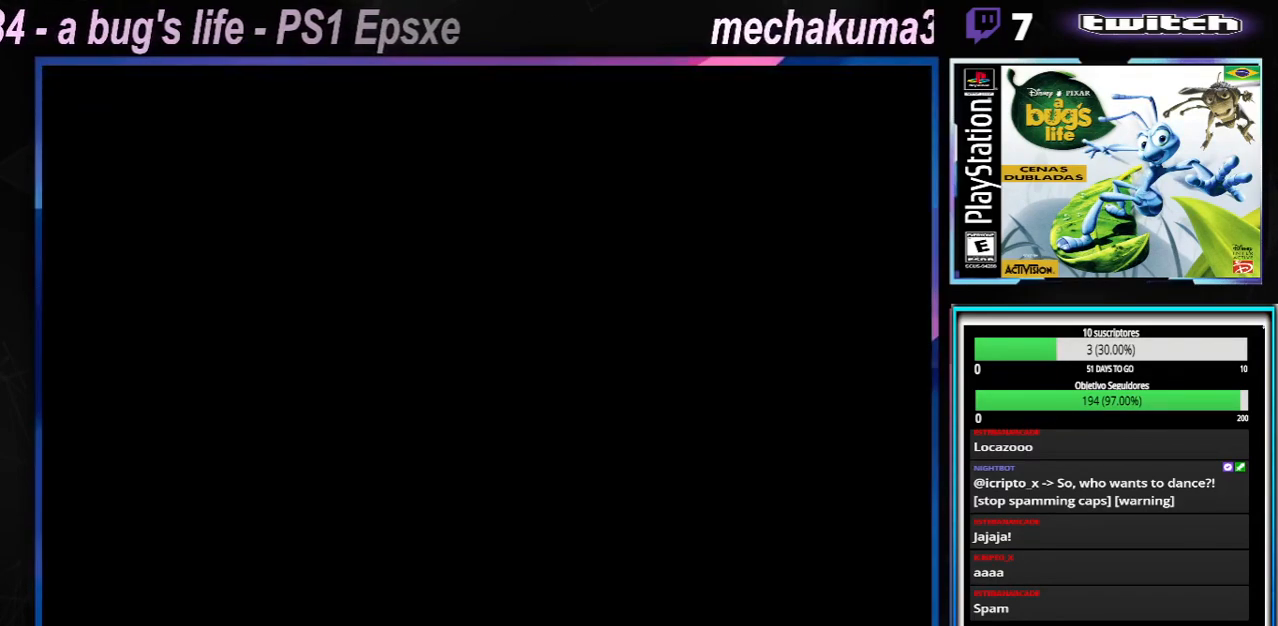
{"buttons": [], "left_stick": "center", "right_stick": "center", "events": [[184, "left_stick", "right"], [317, "left_stick", "center"]]}
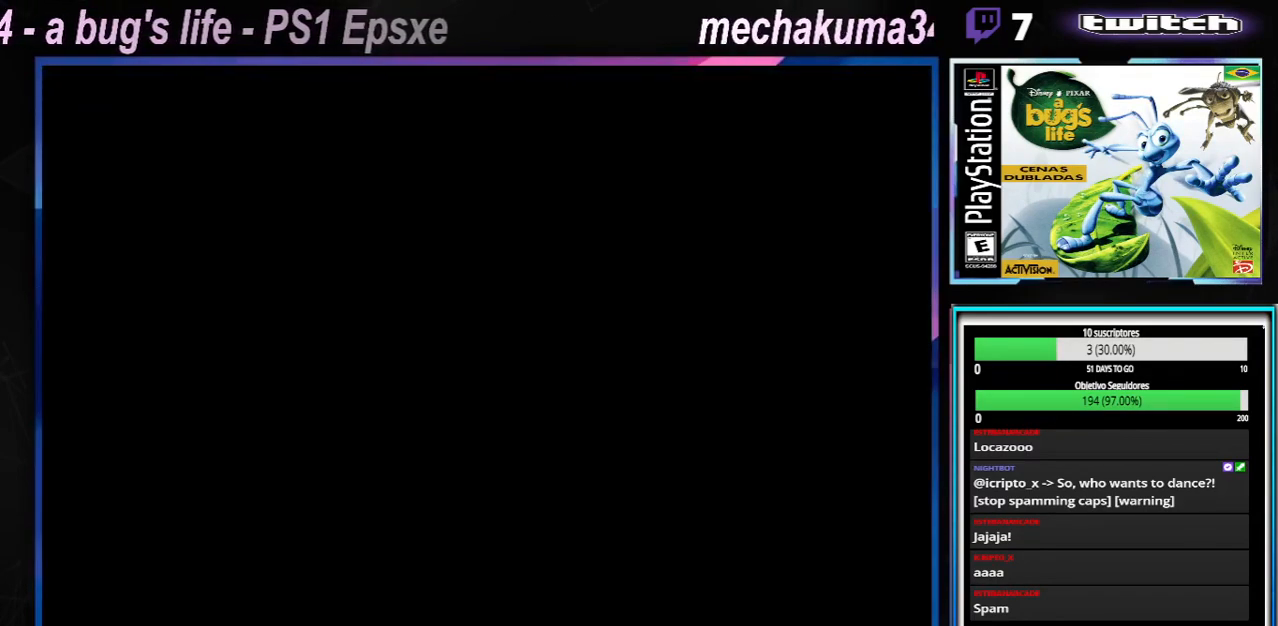
{"buttons": [], "left_stick": "center", "right_stick": "center", "events": [[83, "left_stick", "right"], [233, "left_stick", "center"]]}
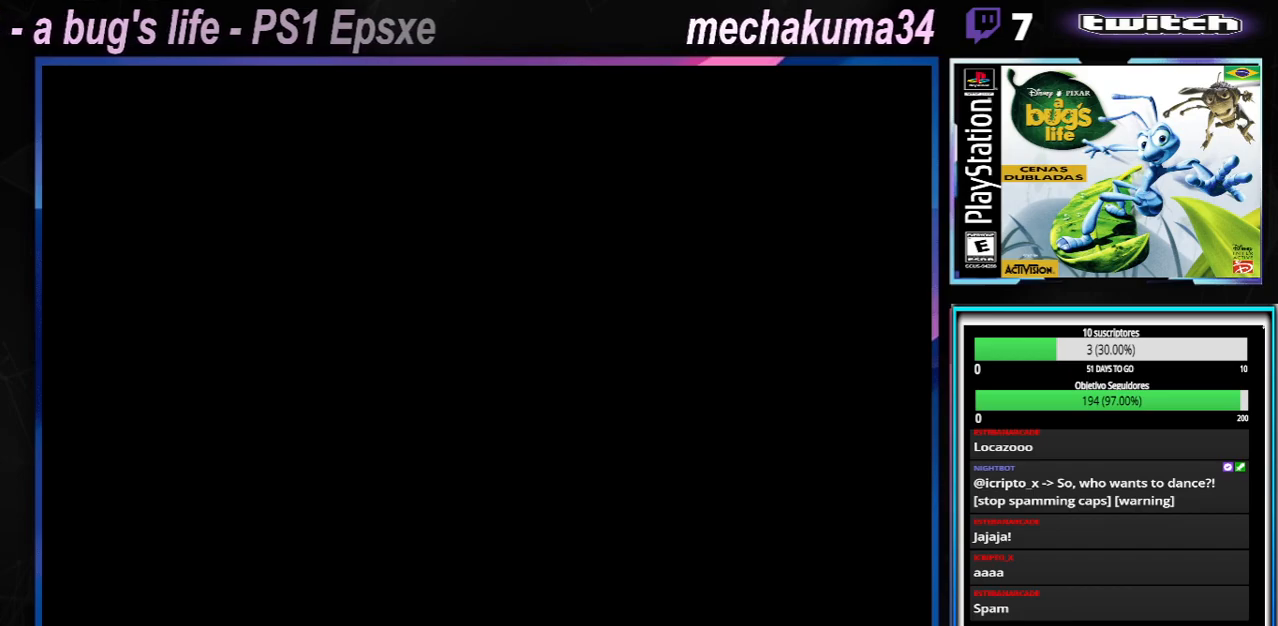
{"buttons": [], "left_stick": "center", "right_stick": "center", "events": [[351, "left_stick", "right"], [434, "left_stick", "center"]]}
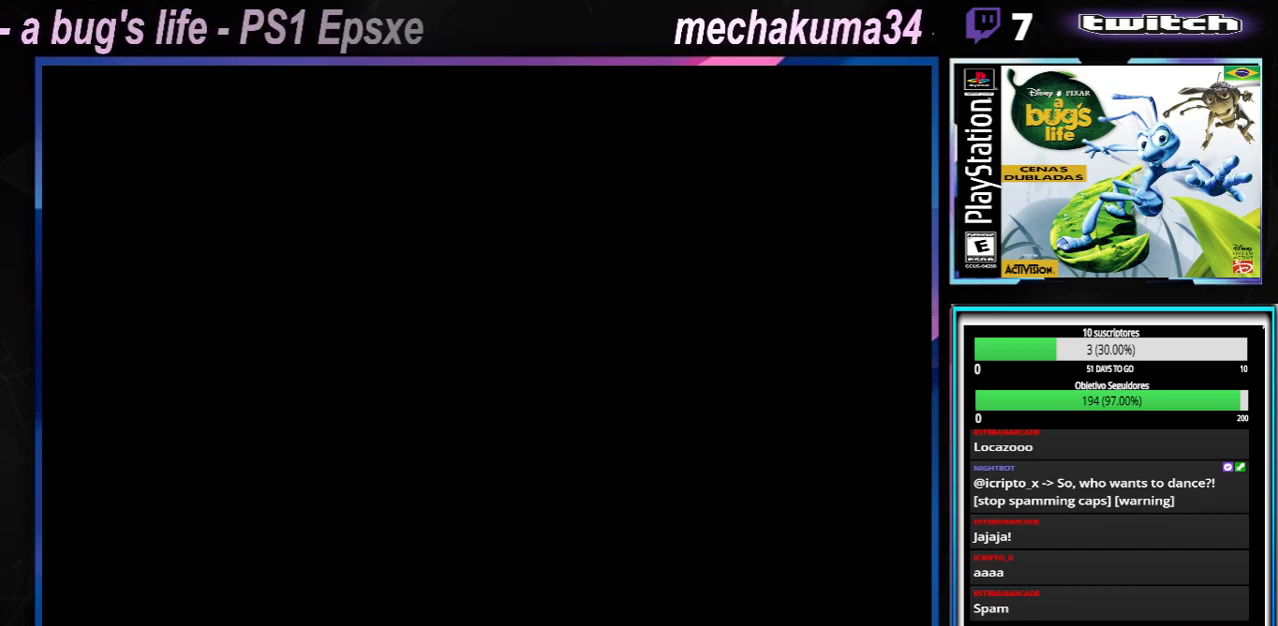
{"buttons": [], "left_stick": "right", "right_stick": "center", "events": [[167, "left_stick", "right"], [300, "left_stick", "center"], [467, "left_stick", "right"]]}
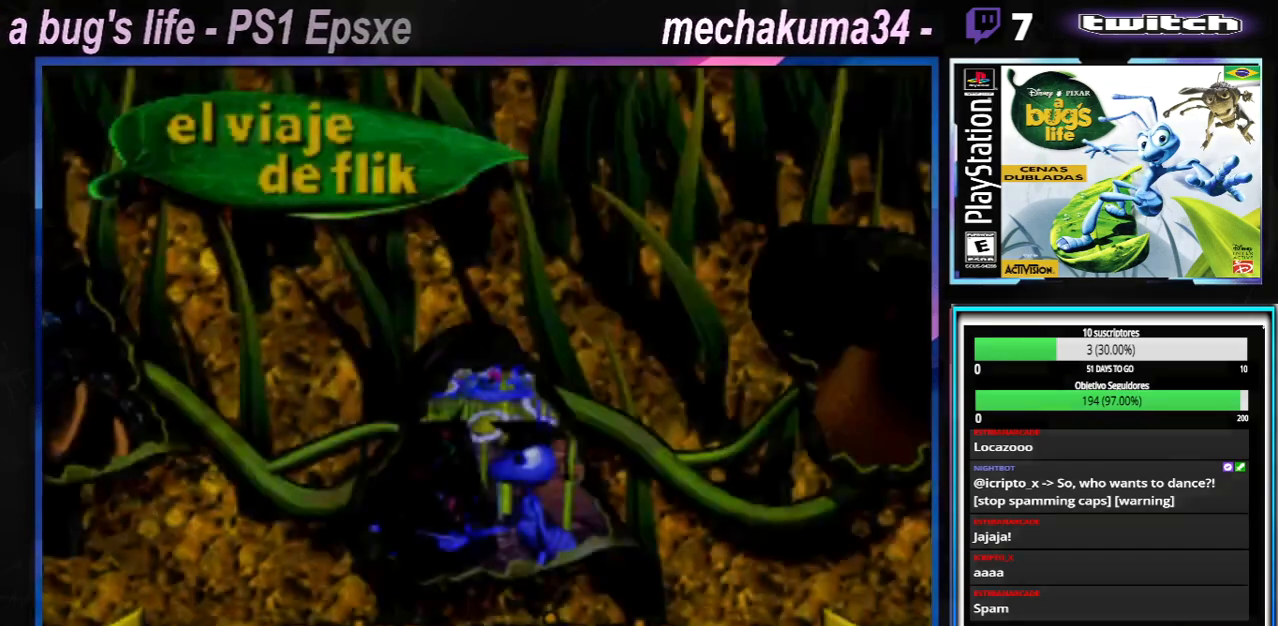
{"buttons": [], "left_stick": "center", "right_stick": "center", "events": [[134, "left_stick", "center"], [250, "left_stick", "right"], [351, "left_stick", "center"]]}
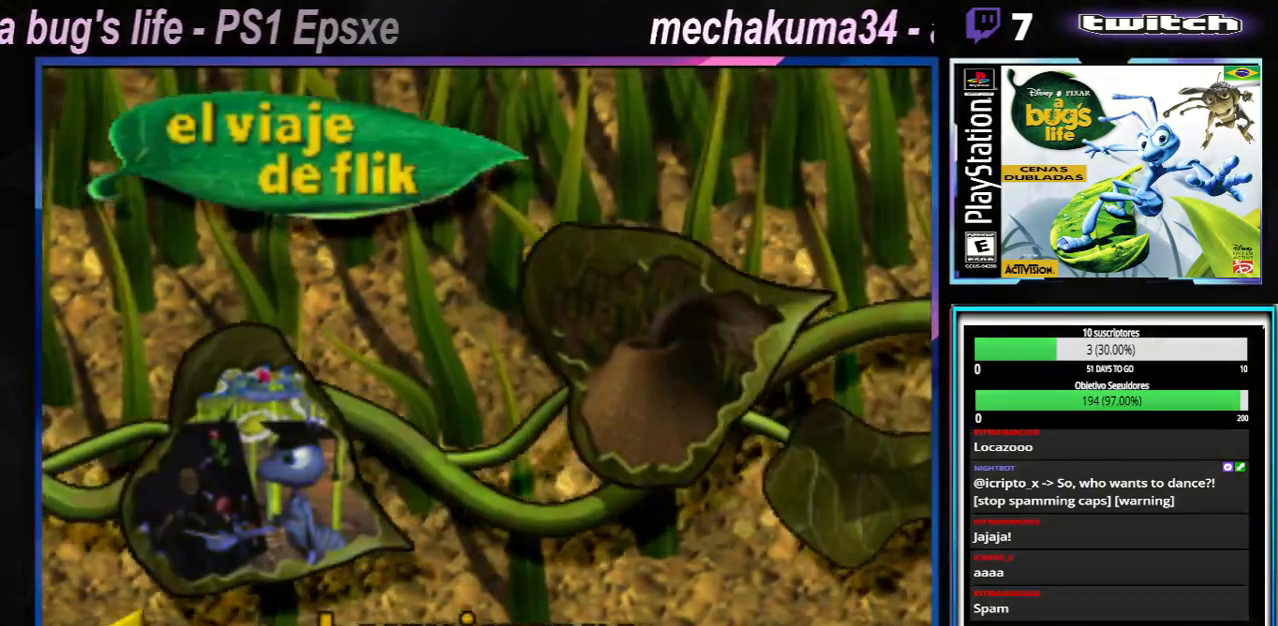
{"buttons": ["A"], "left_stick": "center", "right_stick": "center", "events": [[66, "left_stick", "right"], [183, "left_stick", "center"], [433, "A", "down"]]}
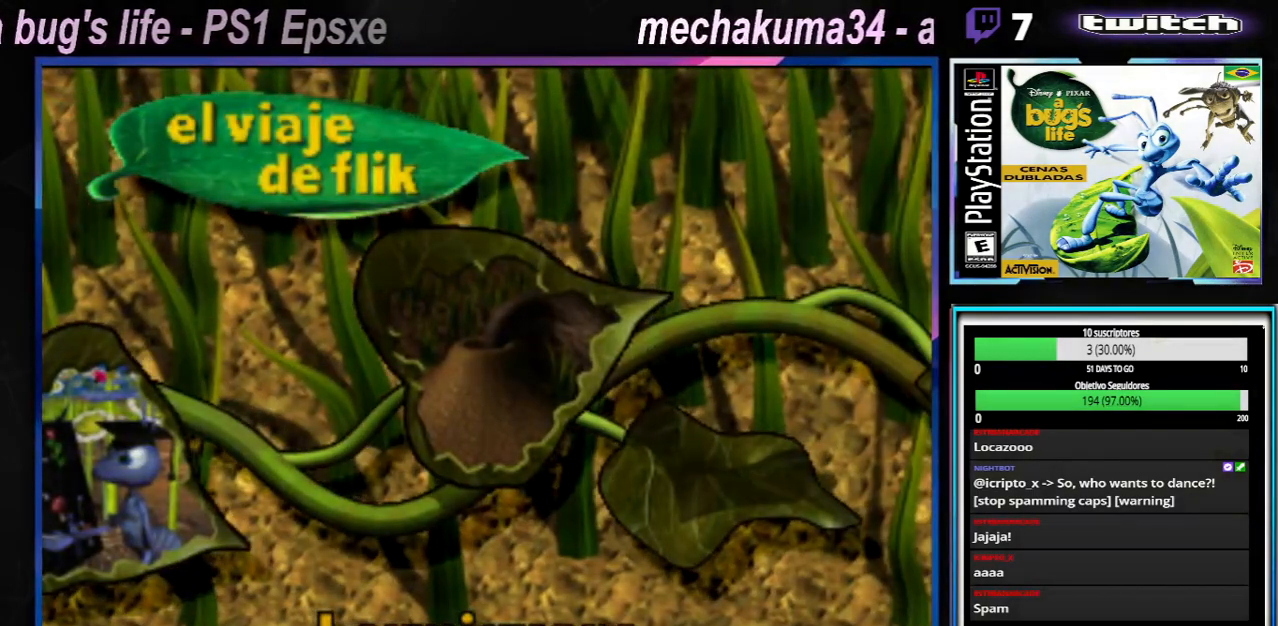
{"buttons": [], "left_stick": "center", "right_stick": "center", "events": [[17, "A", "up"]]}
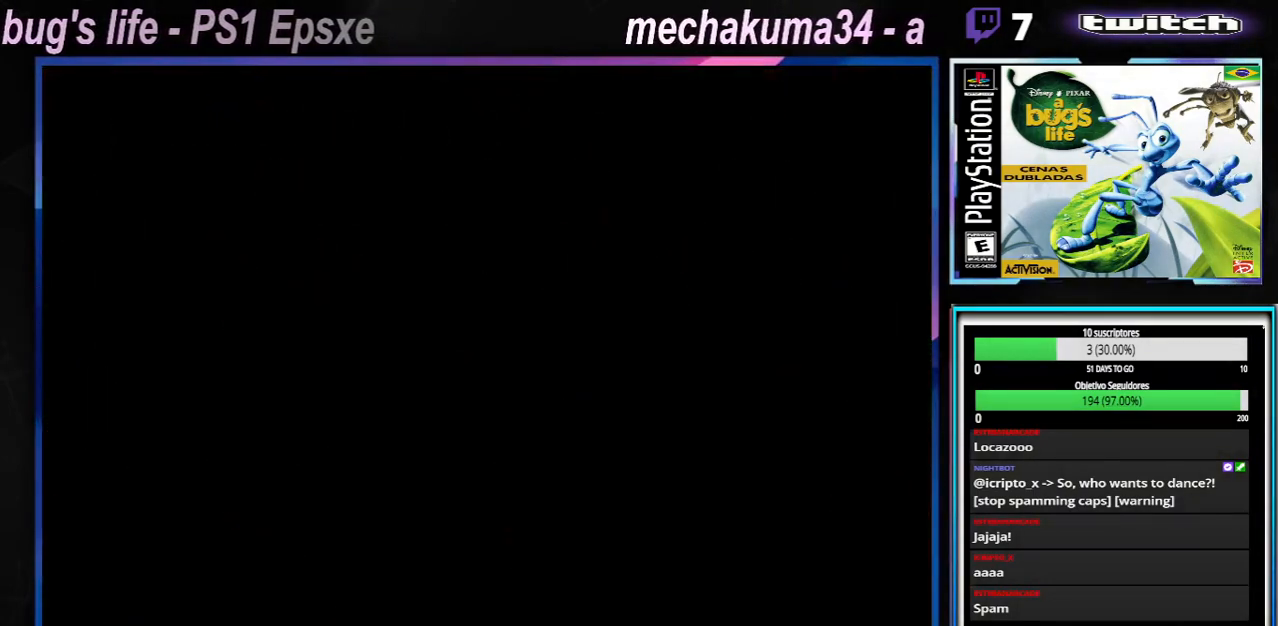
{"buttons": [], "left_stick": "center", "right_stick": "center", "events": []}
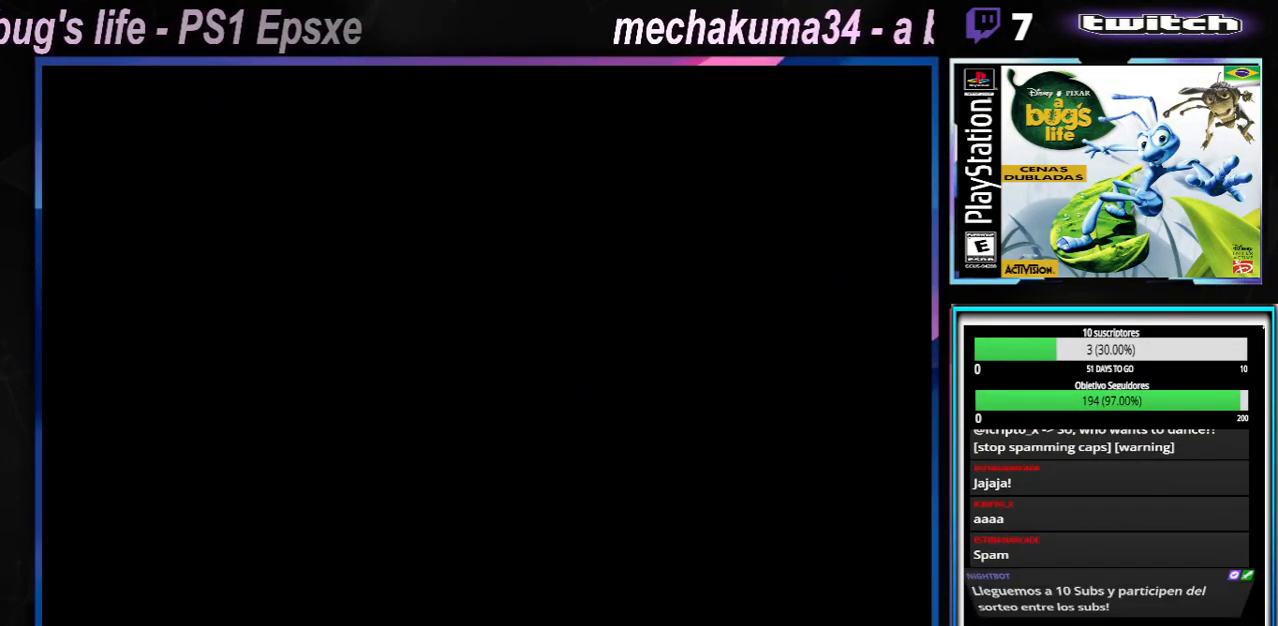
{"buttons": [], "left_stick": "center", "right_stick": "center", "events": [[367, "A", "down"], [367, "B", "down"], [401, "A", "up"], [401, "B", "up"]]}
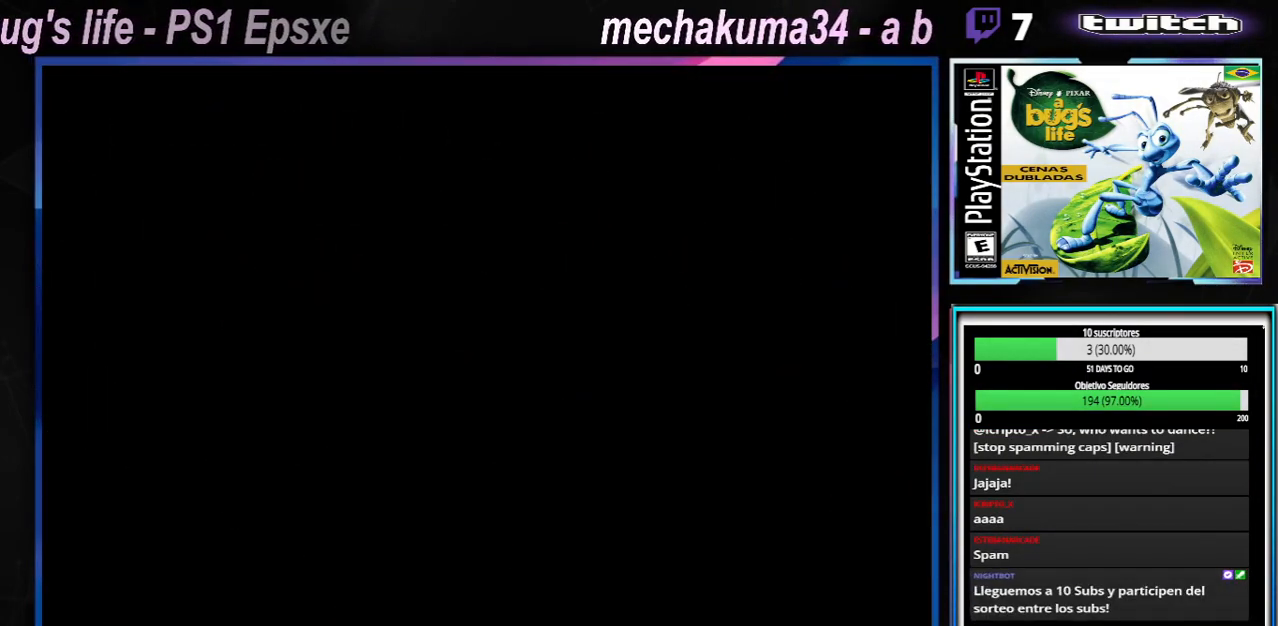
{"buttons": ["Y"], "left_stick": "center", "right_stick": "center", "events": [[167, "A", "down"], [183, "B", "down"], [200, "B", "up"], [217, "A", "up"], [450, "Y", "down"]]}
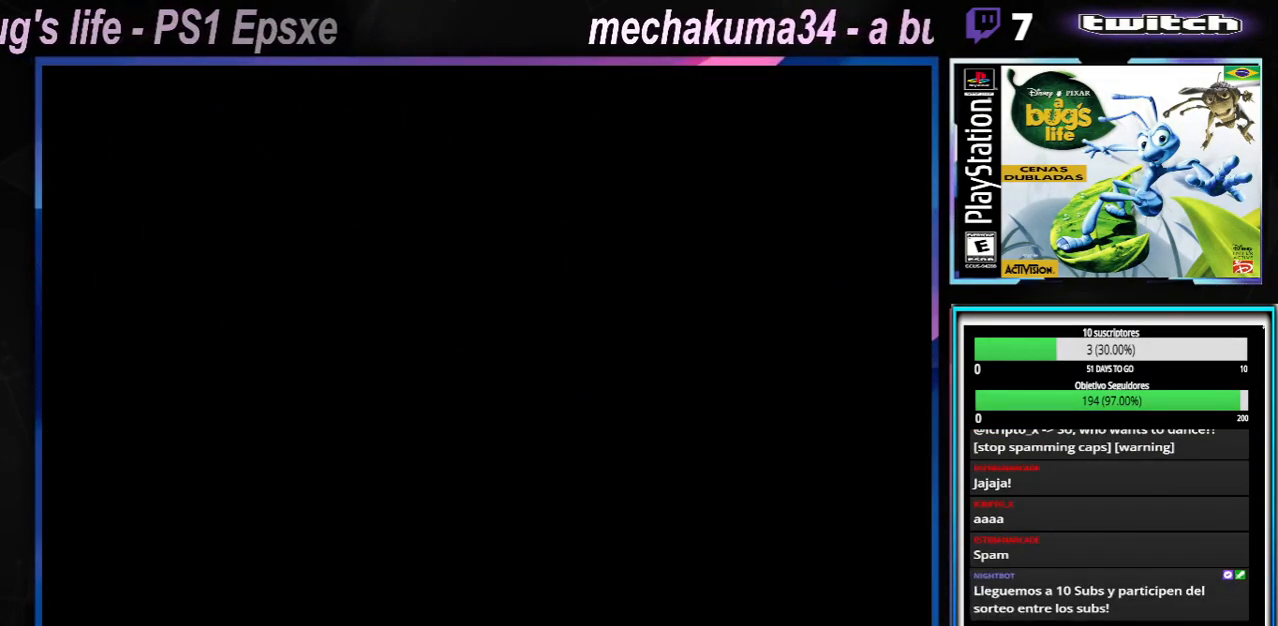
{"buttons": [], "left_stick": "center", "right_stick": "center", "events": [[34, "Y", "up"], [284, "Y", "down"], [351, "Y", "up"]]}
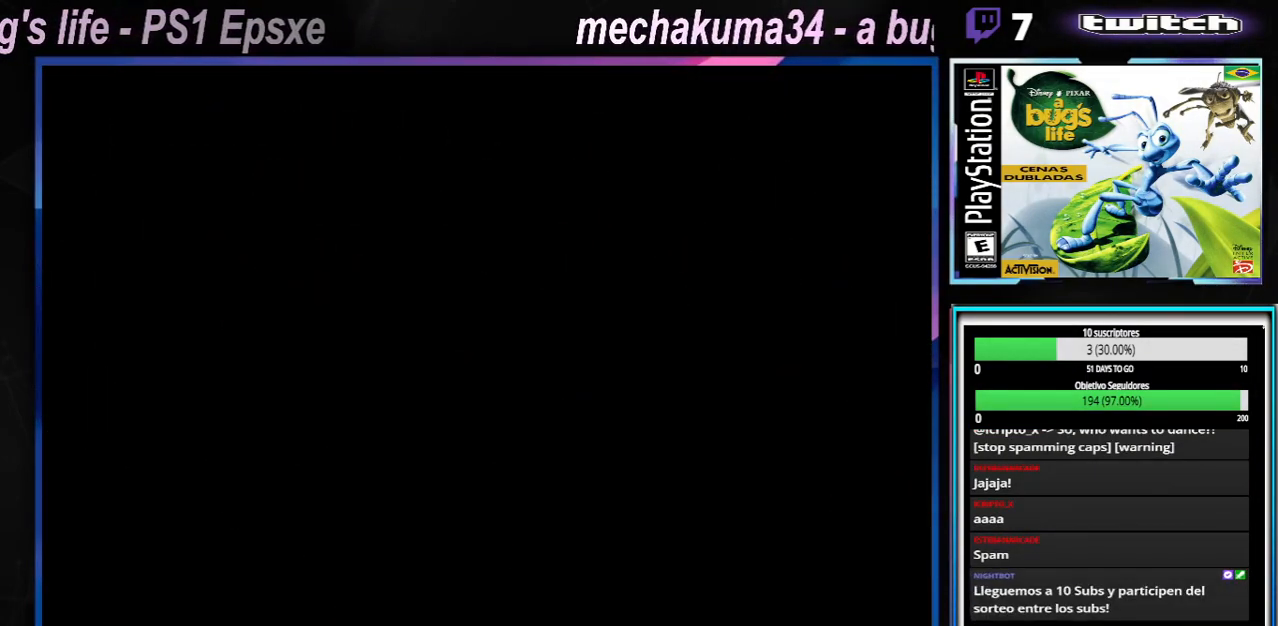
{"buttons": [], "left_stick": "center", "right_stick": "center", "events": [[117, "Y", "down"], [200, "Y", "up"]]}
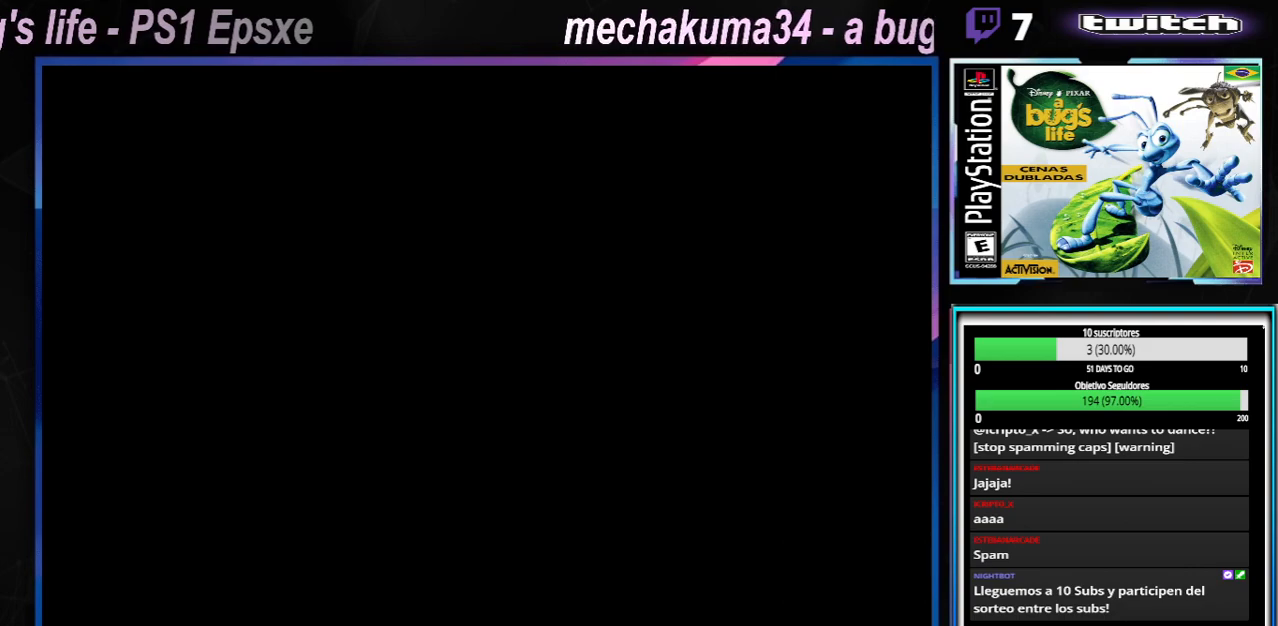
{"buttons": [], "left_stick": "center", "right_stick": "center", "events": []}
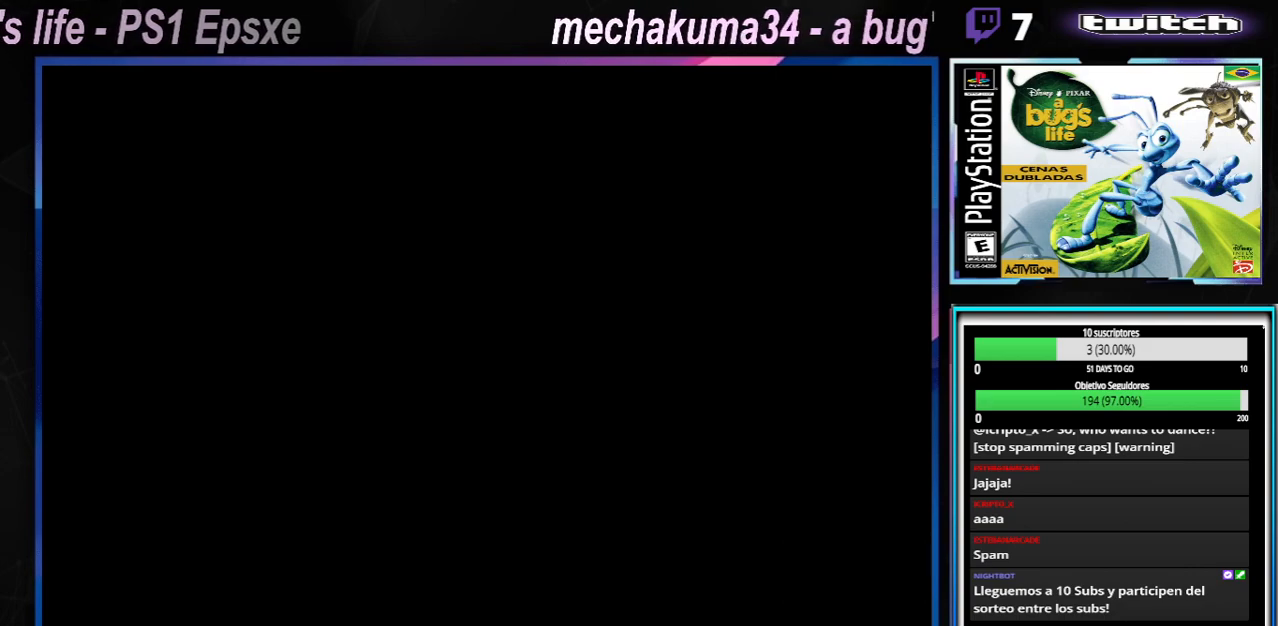
{"buttons": [], "left_stick": "center", "right_stick": "center", "events": []}
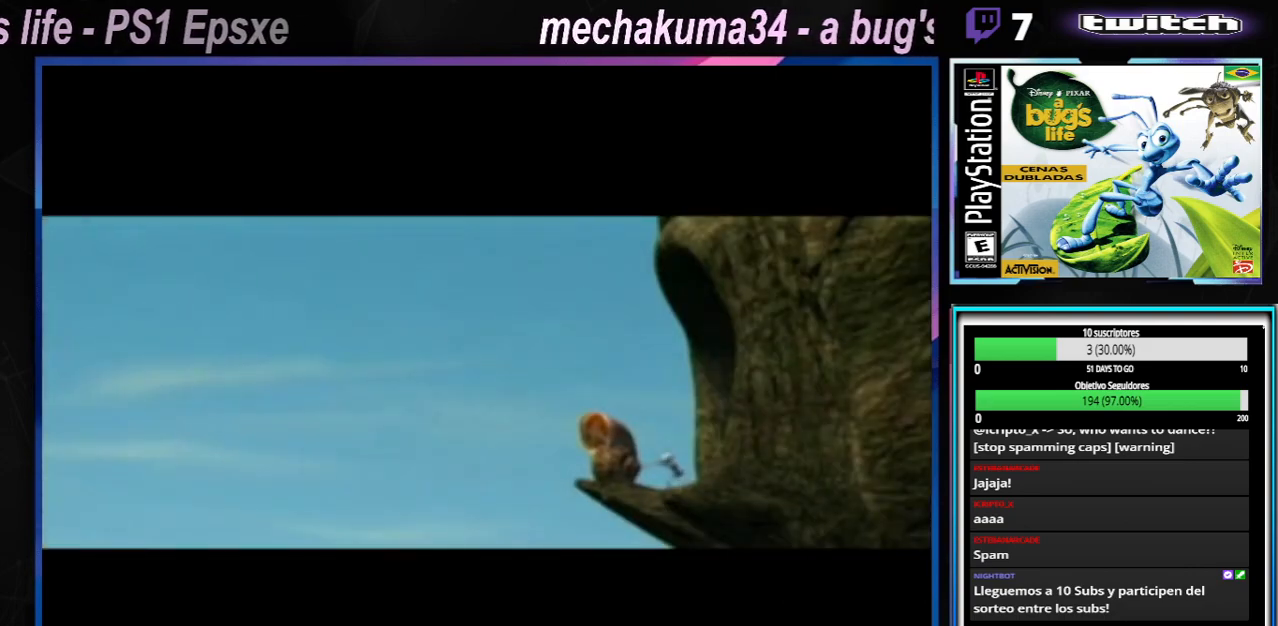
{"buttons": [], "left_stick": "center", "right_stick": "center", "events": []}
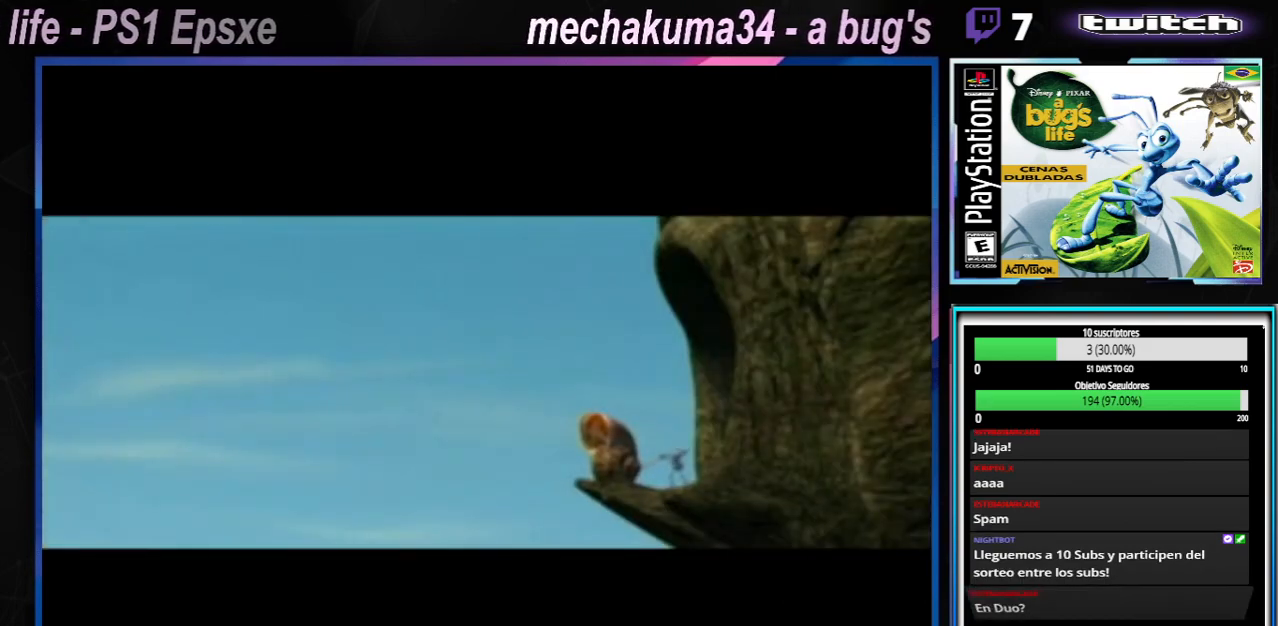
{"buttons": ["START"], "left_stick": "center", "right_stick": "center", "events": [[317, "START", "down"]]}
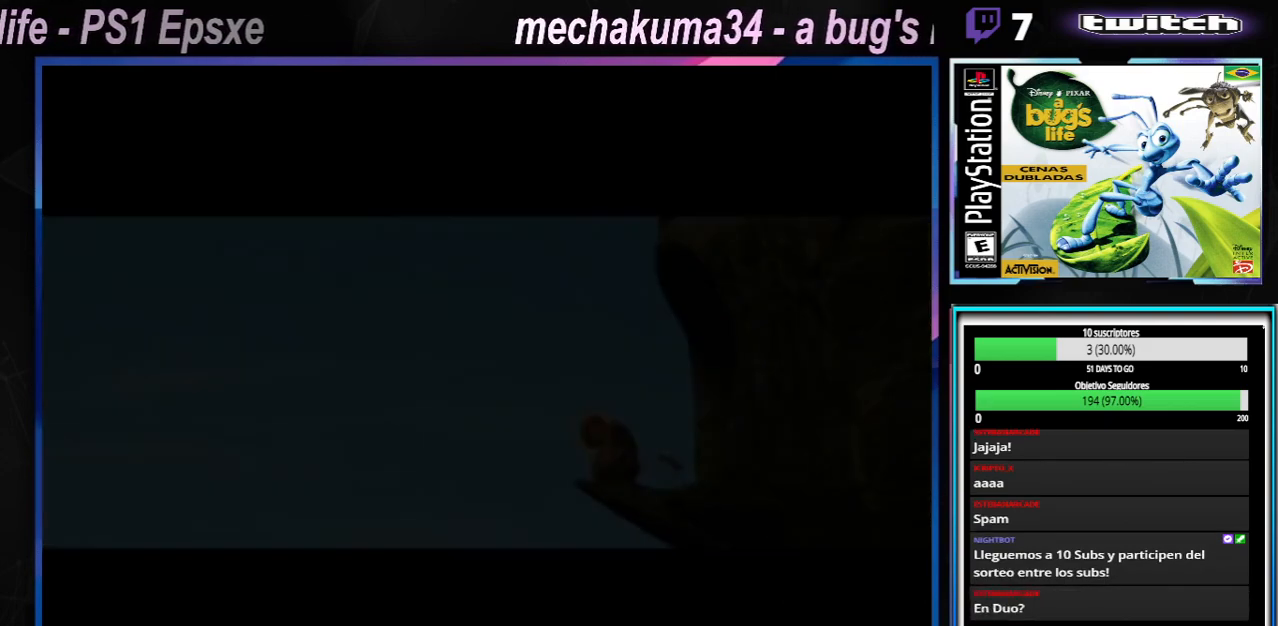
{"buttons": [], "left_stick": "center", "right_stick": "center", "events": [[67, "START", "up"], [284, "START", "down"], [317, "START", "up"]]}